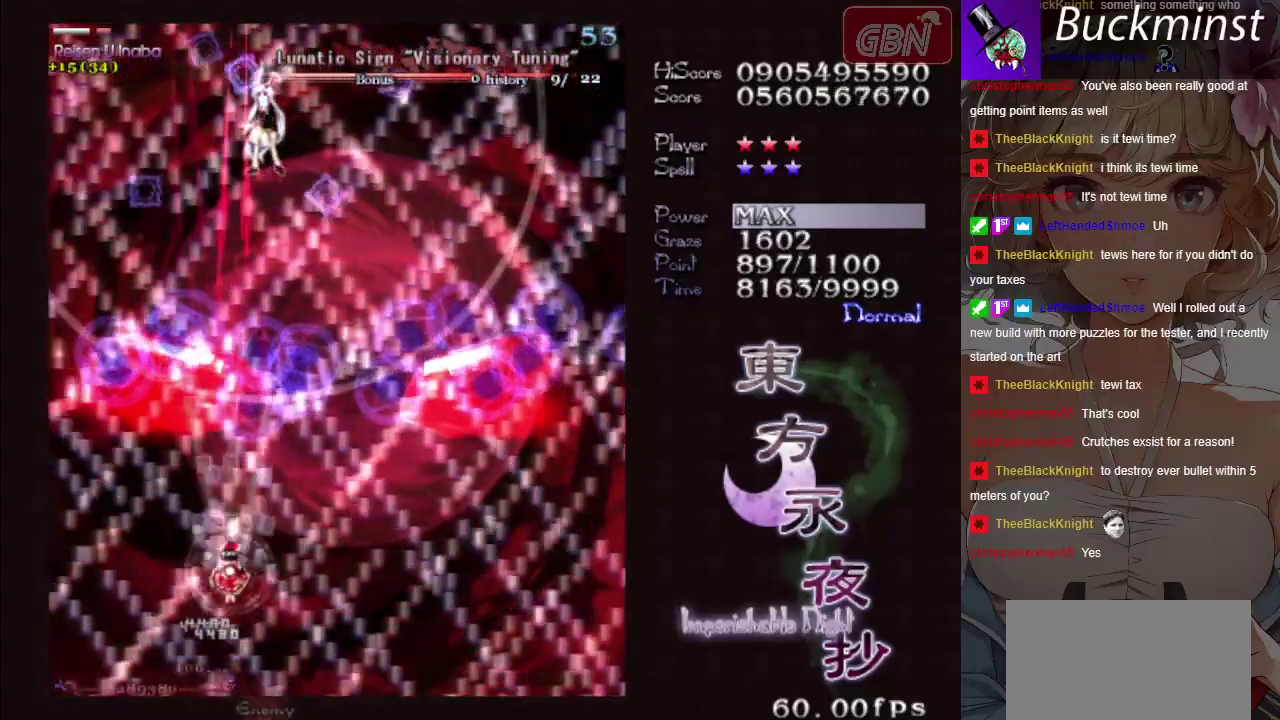
Gameplay with a controller (Xbox layout); each line is a JSON object with the inputs held at the frame after it (dt_ms = milliseconds from this image to that frame). "button_events" lists button changes between this image and that frame as [ms after this image, input, new state], when the widget could be followed in between (sticks are given only as held states). Not read: L3 R3 right_stick.
{"dt_ms": 400, "buttons": ["A", "X"], "left_stick": "center", "button_events": [[333, "X", "down"]]}
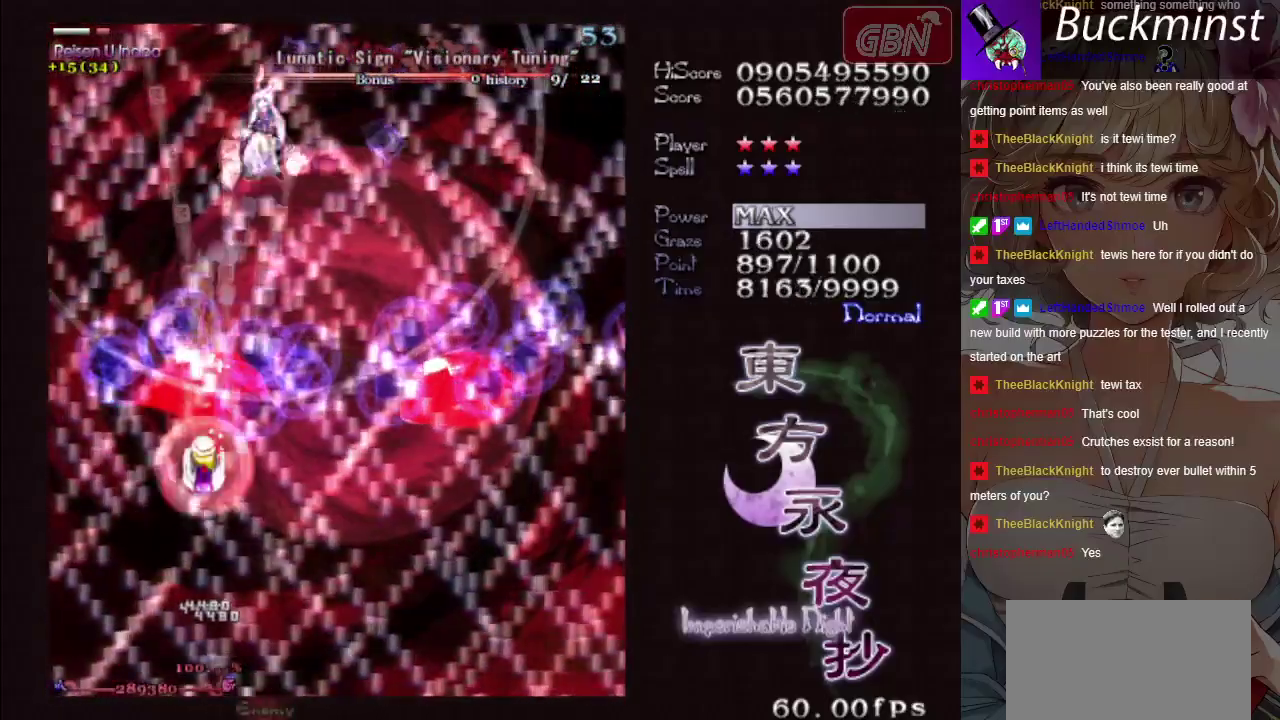
{"dt_ms": 400, "buttons": ["A", "X"], "left_stick": "center", "button_events": []}
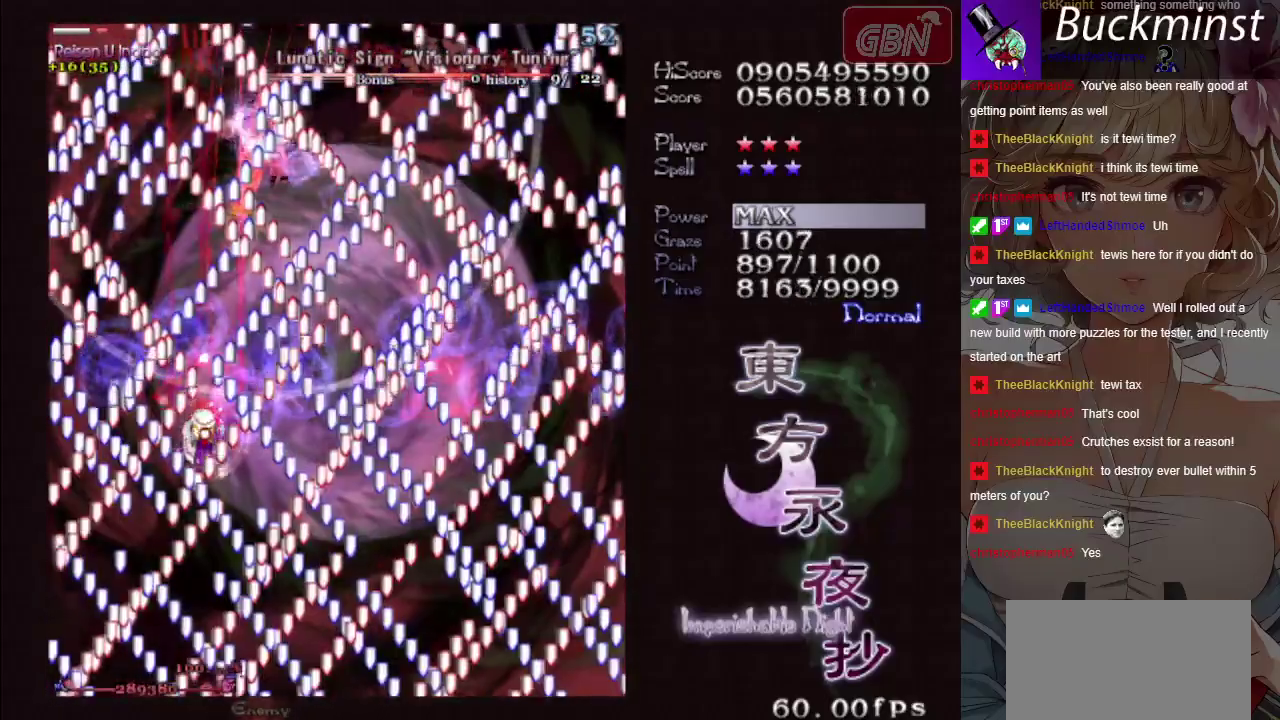
{"dt_ms": 600, "buttons": ["A", "X"], "left_stick": "center", "button_events": []}
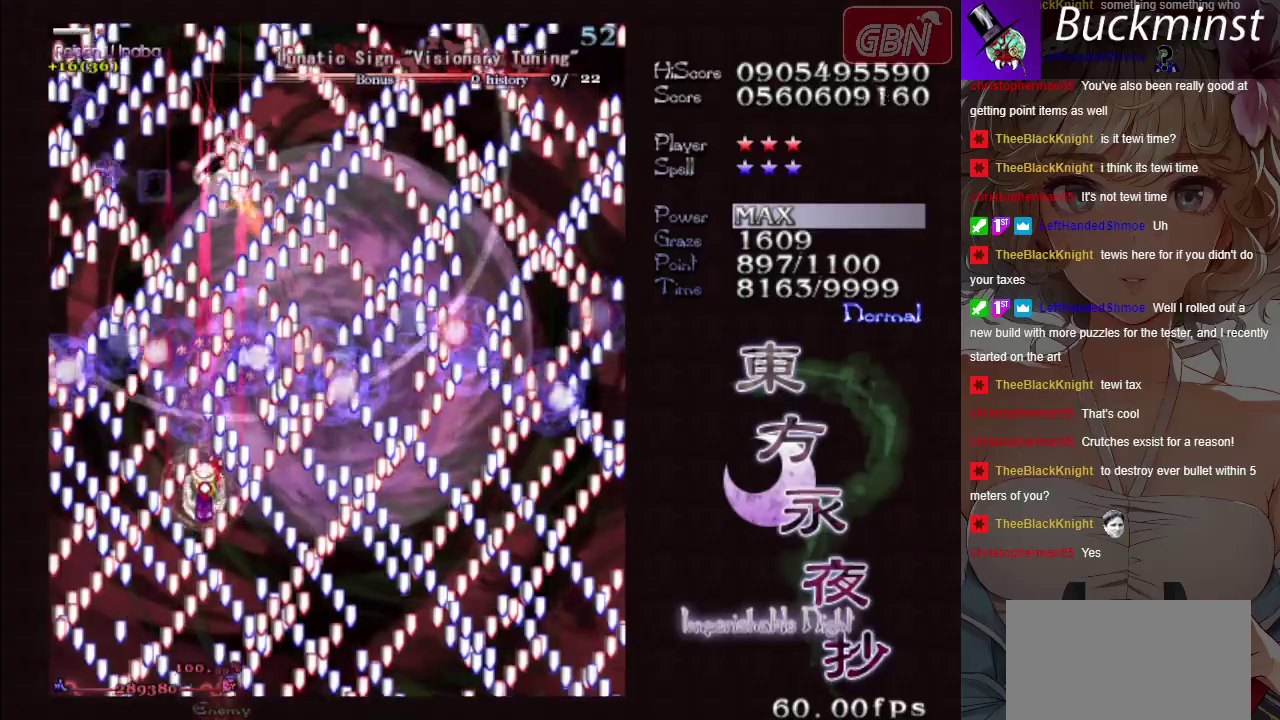
{"dt_ms": 500, "buttons": ["A", "X"], "left_stick": "center", "button_events": []}
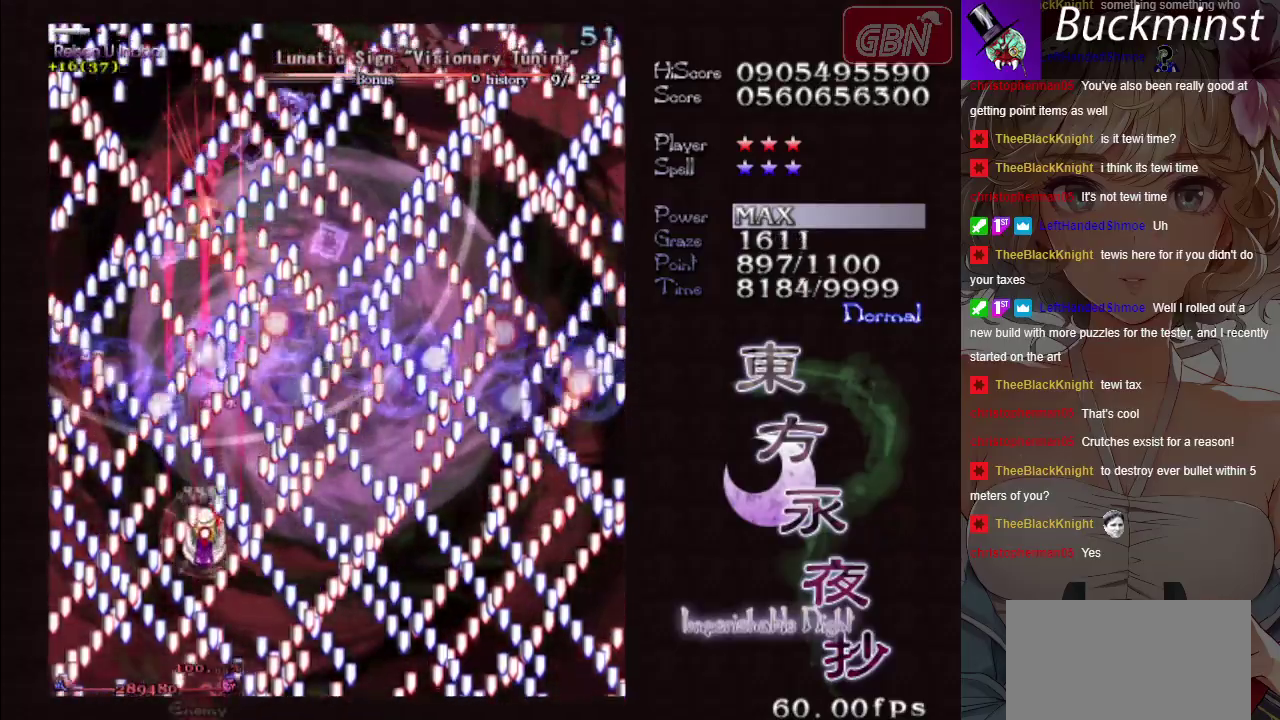
{"dt_ms": 100, "buttons": ["A", "X"], "left_stick": "down", "button_events": []}
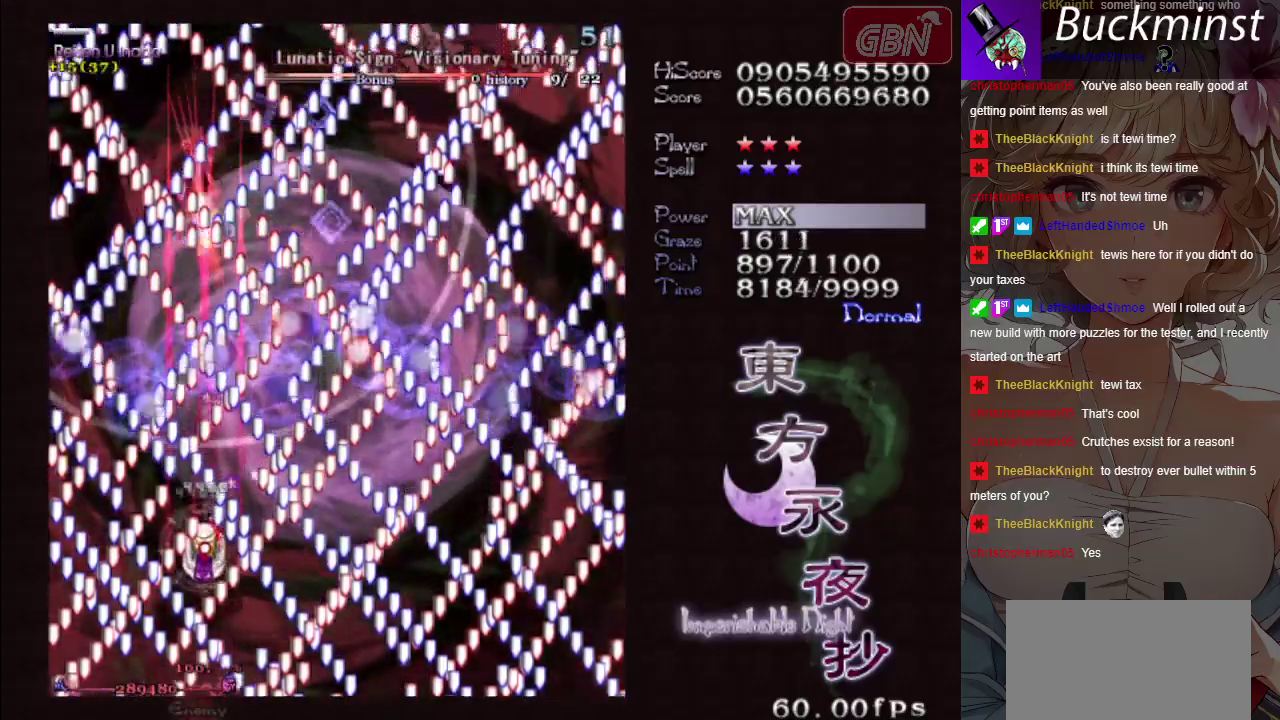
{"dt_ms": 500, "buttons": ["A", "X"], "left_stick": "down", "button_events": []}
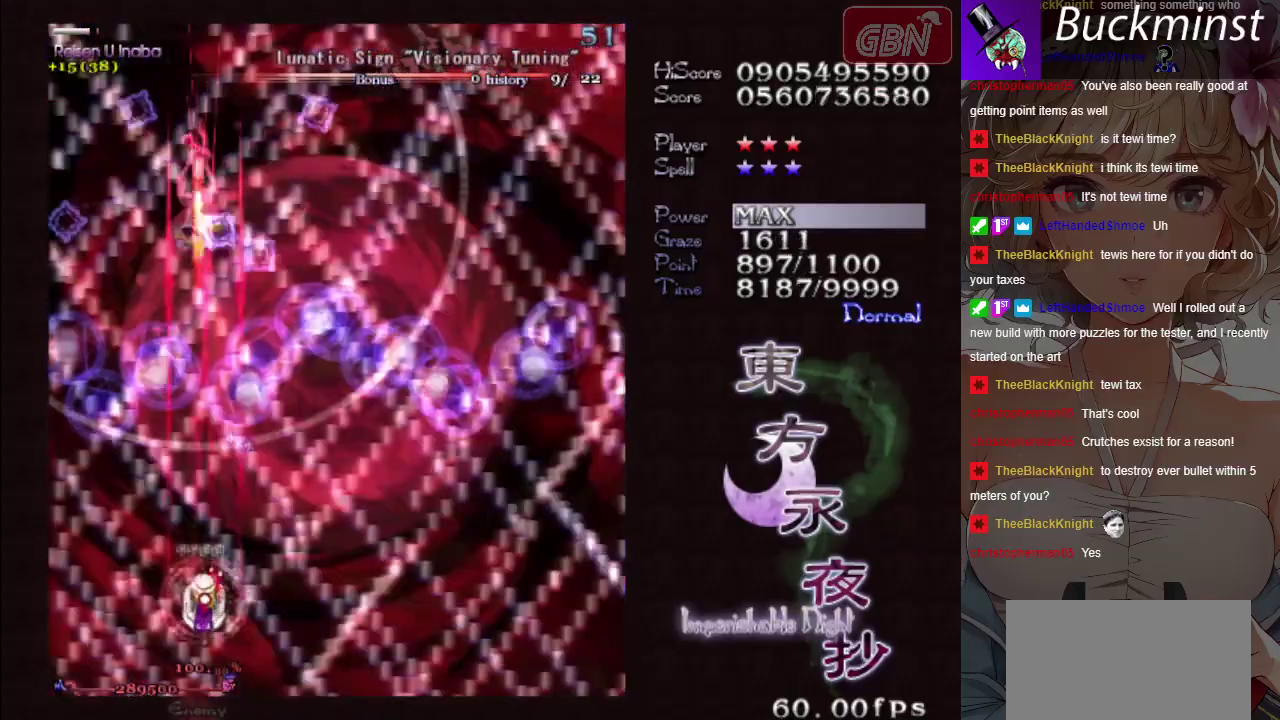
{"dt_ms": 500, "buttons": ["A", "X"], "left_stick": "center", "button_events": []}
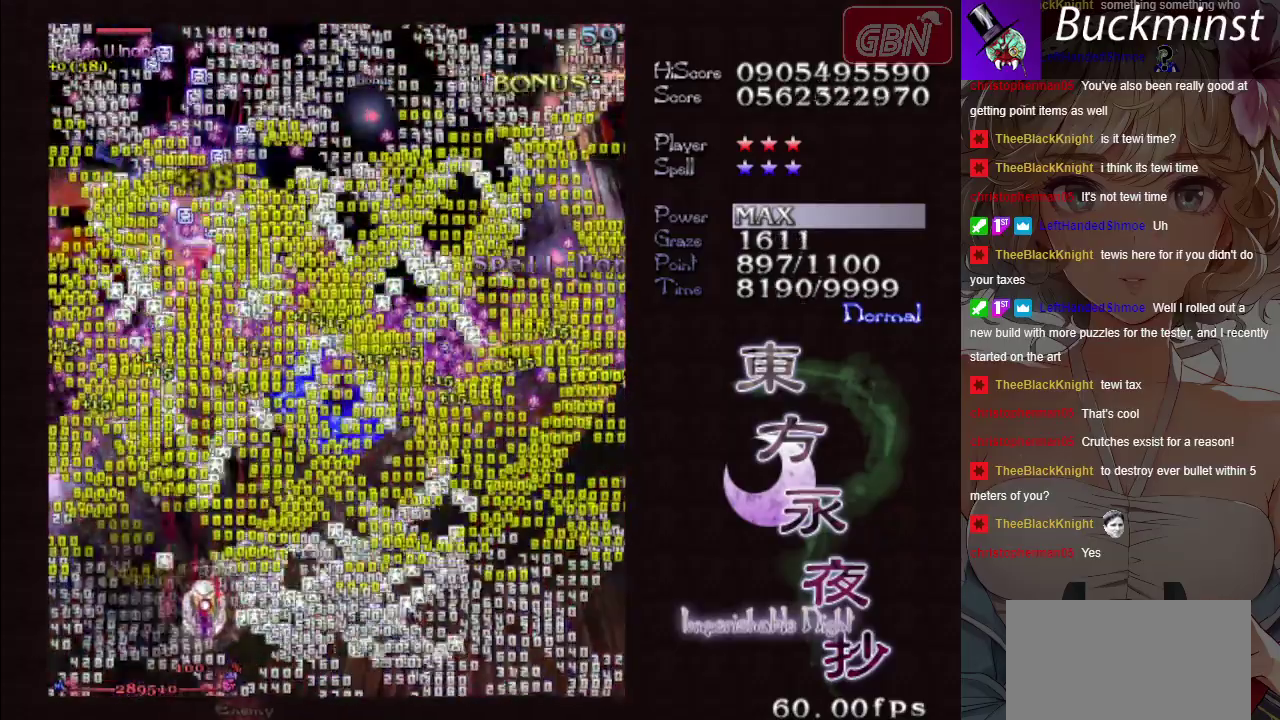
{"dt_ms": 400, "buttons": ["A"], "left_stick": "right", "button_events": [[367, "X", "up"]]}
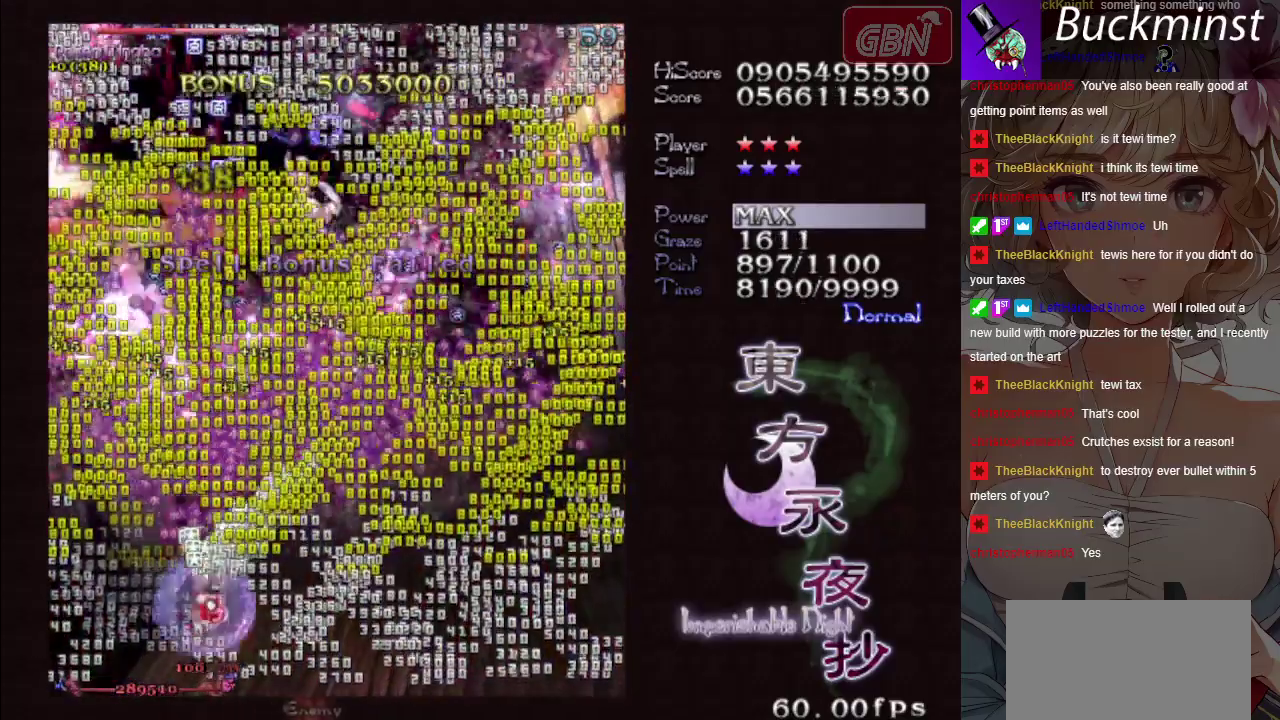
{"dt_ms": 600, "buttons": ["A"], "left_stick": "up-left", "button_events": []}
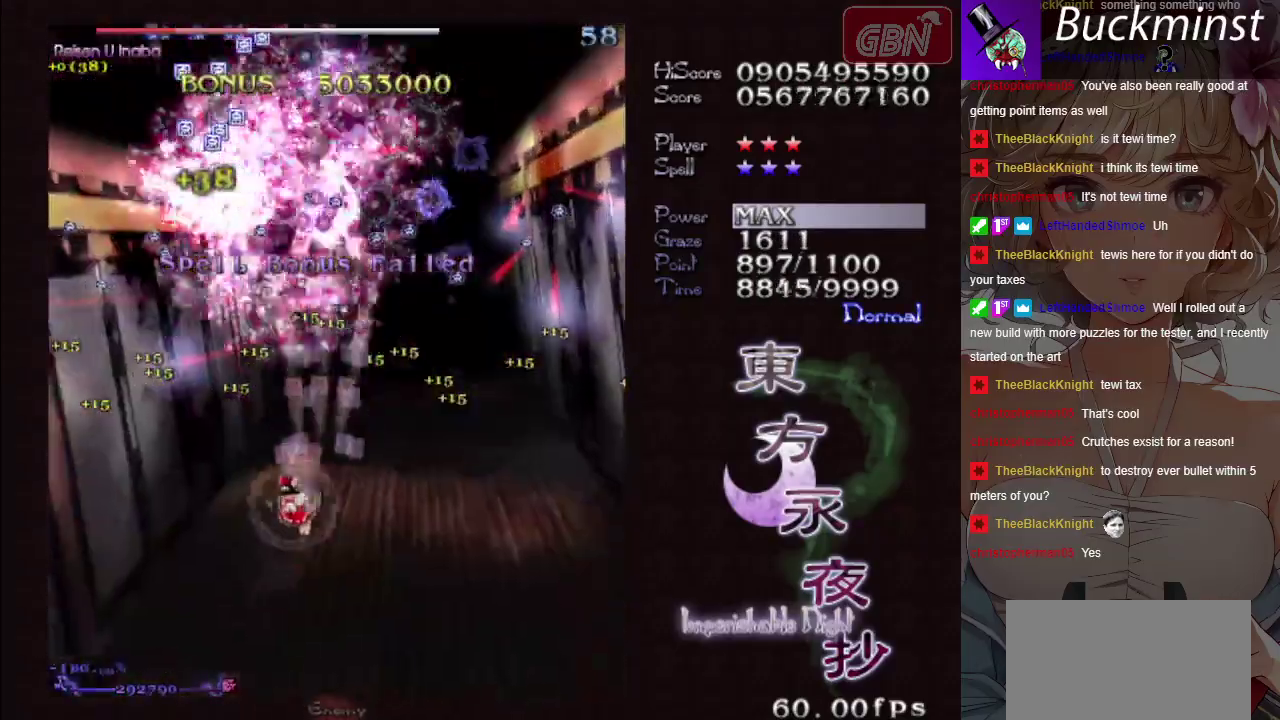
{"dt_ms": 500, "buttons": ["A"], "left_stick": "up", "button_events": []}
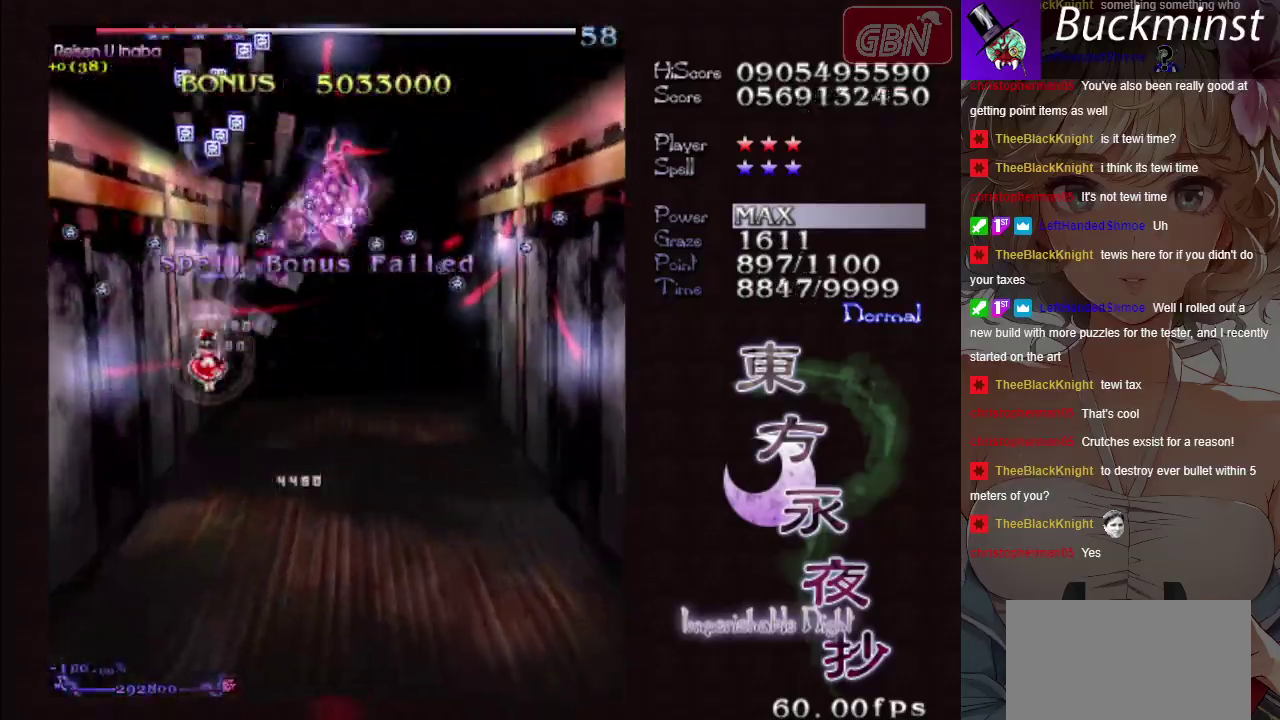
{"dt_ms": 400, "buttons": ["A", "X"], "left_stick": "center", "button_events": [[367, "X", "down"]]}
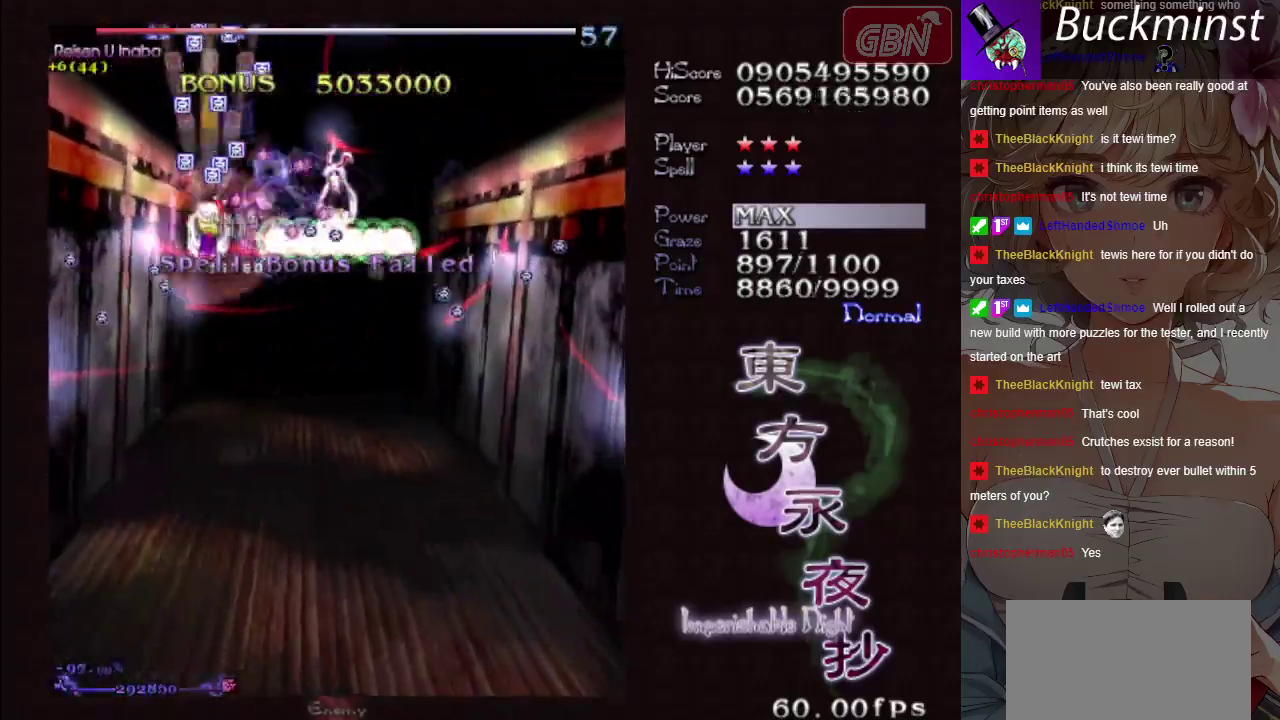
{"dt_ms": 700, "buttons": ["A"], "left_stick": "down-right", "button_events": [[100, "X", "up"]]}
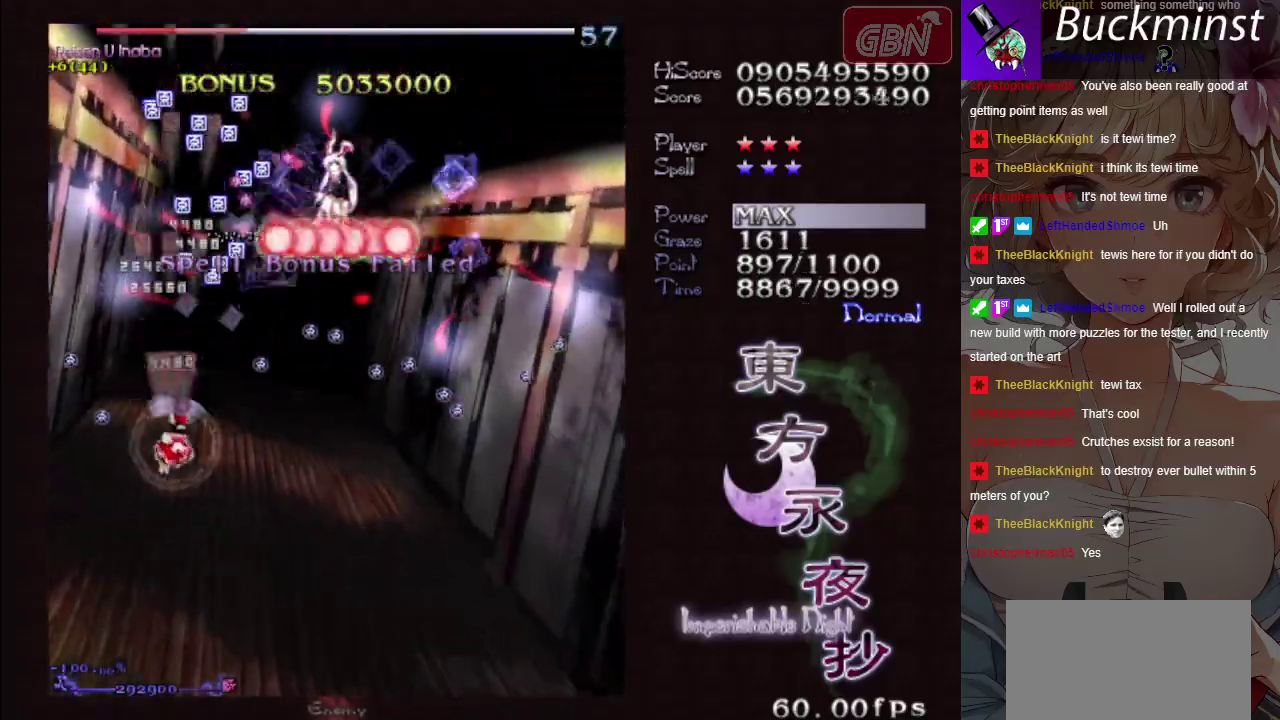
{"dt_ms": 400, "buttons": ["A", "X"], "left_stick": "down-left", "button_events": [[317, "X", "down"]]}
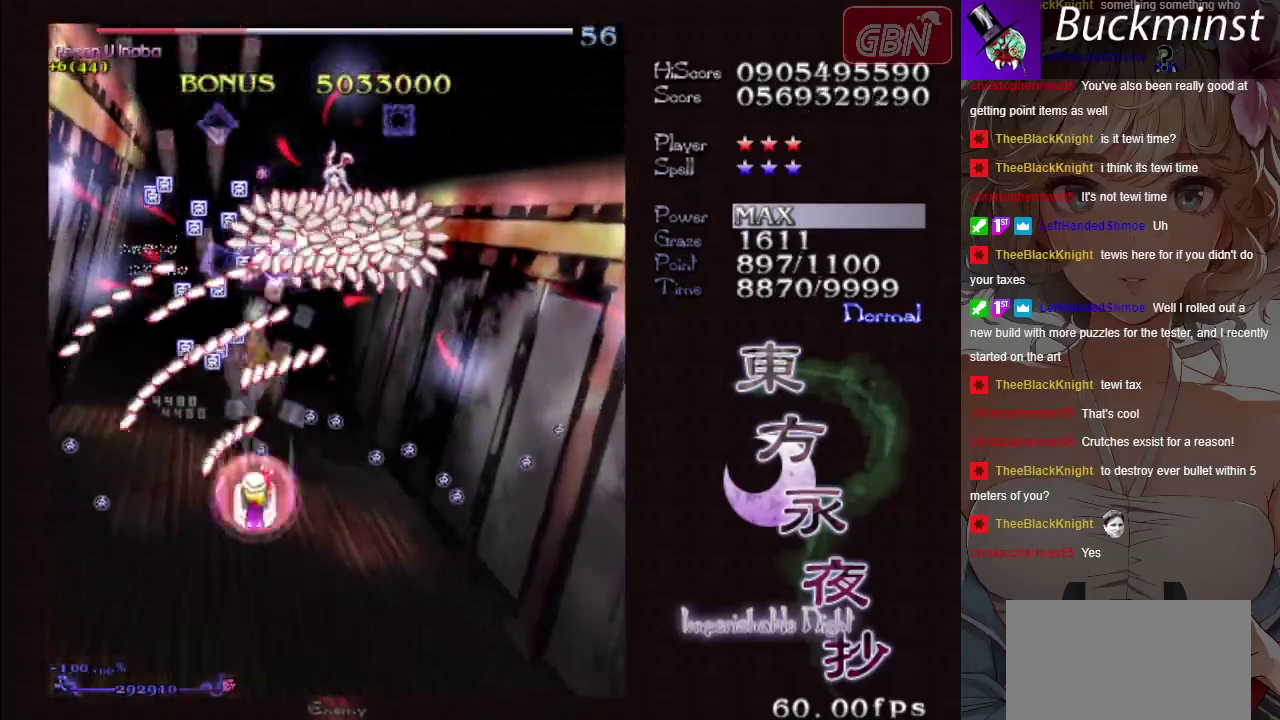
{"dt_ms": 400, "buttons": ["A", "X"], "left_stick": "down-right", "button_events": []}
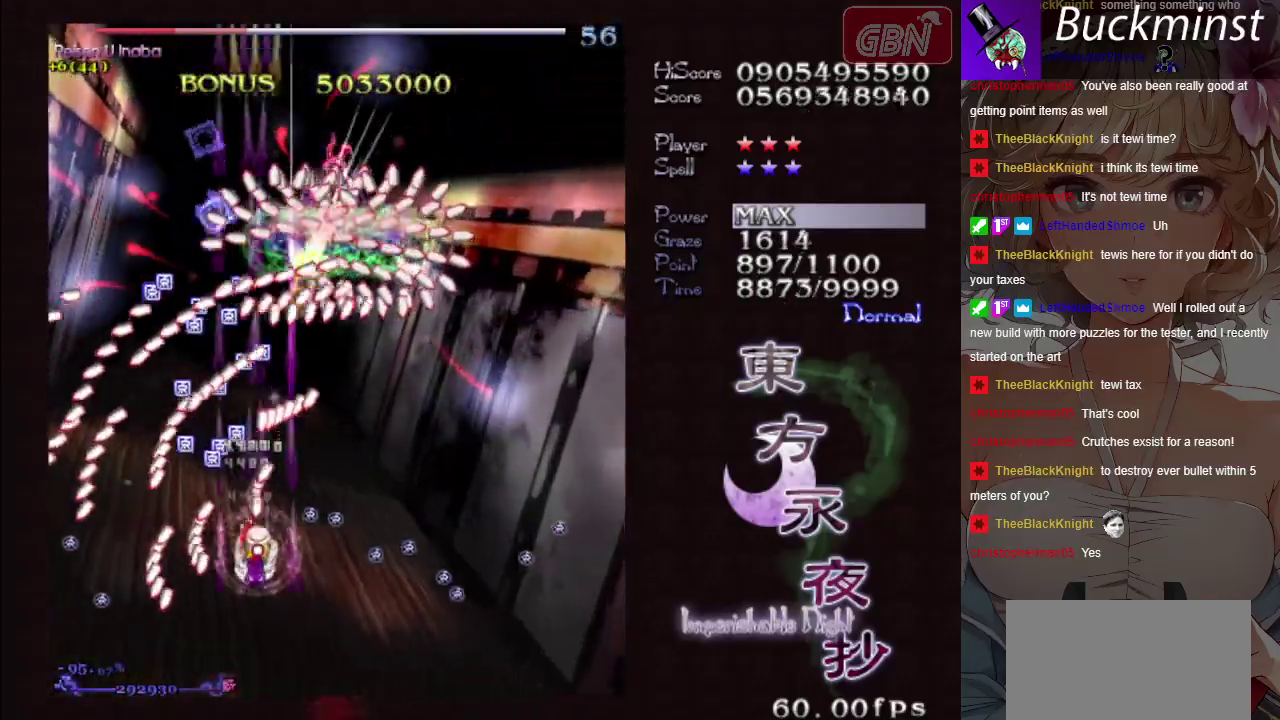
{"dt_ms": 600, "buttons": ["A", "X"], "left_stick": "down", "button_events": []}
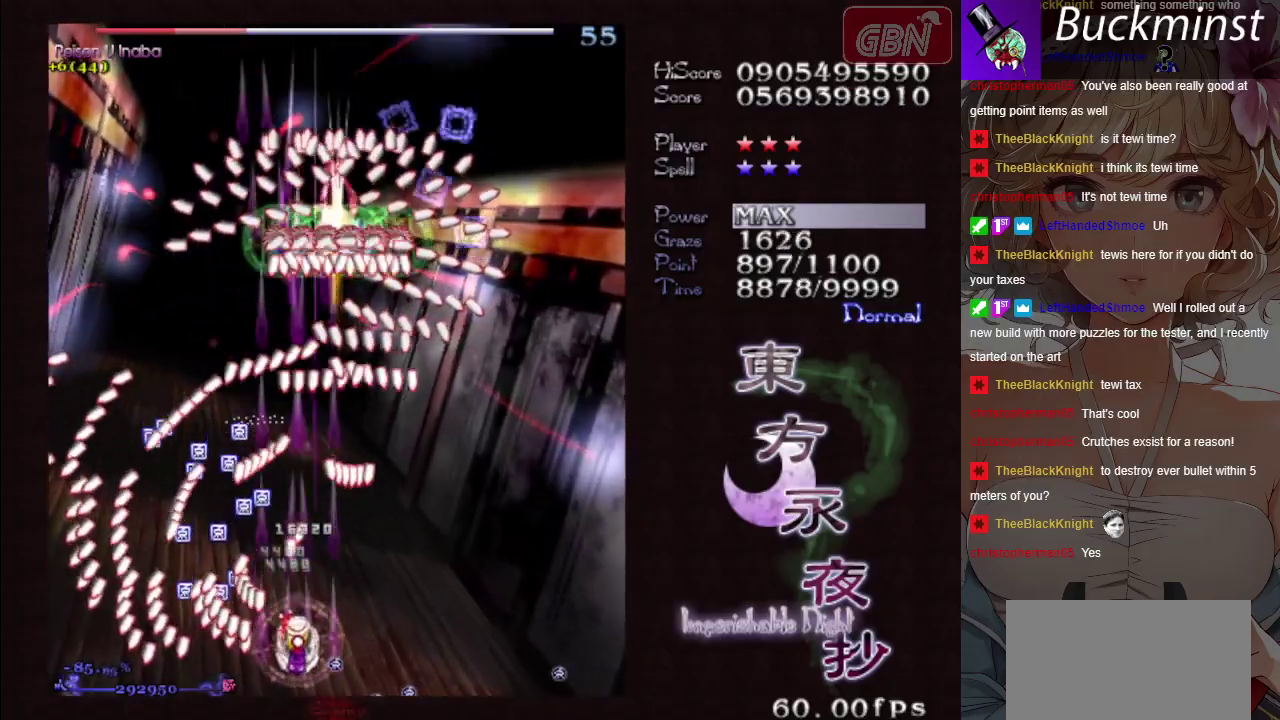
{"dt_ms": 500, "buttons": ["A", "X"], "left_stick": "down-right", "button_events": []}
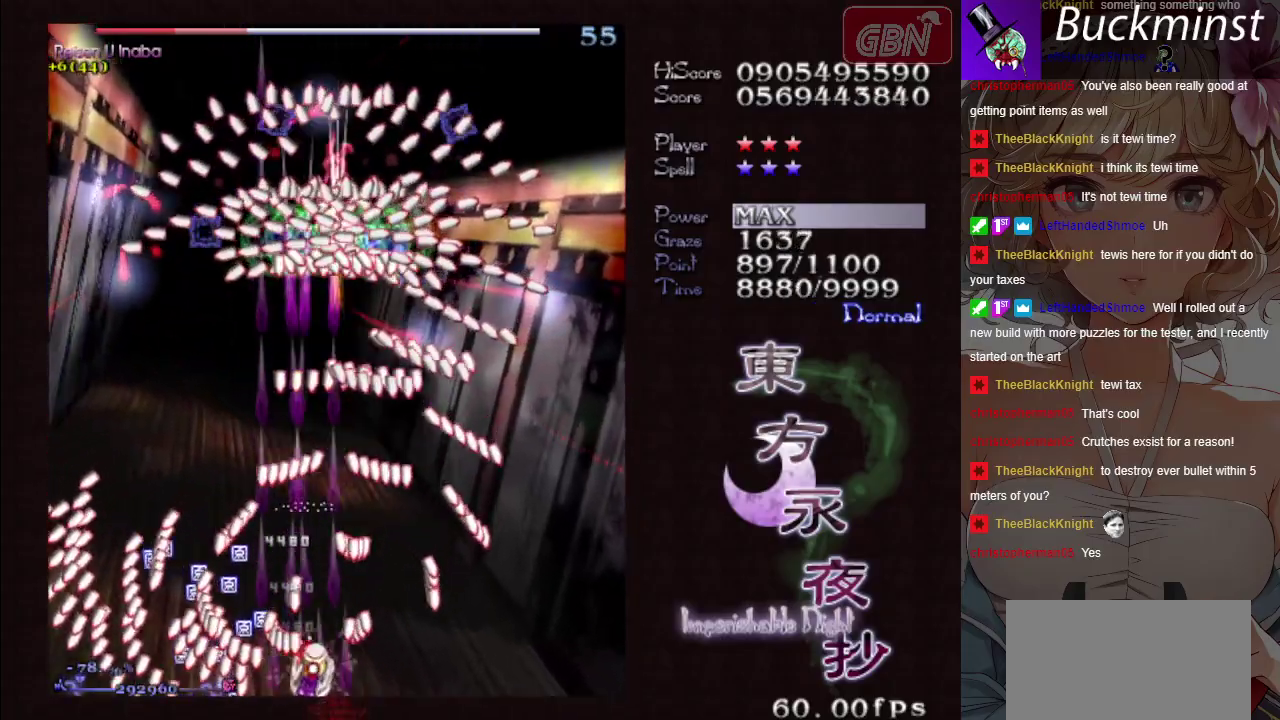
{"dt_ms": 400, "buttons": ["A", "X"], "left_stick": "right", "button_events": []}
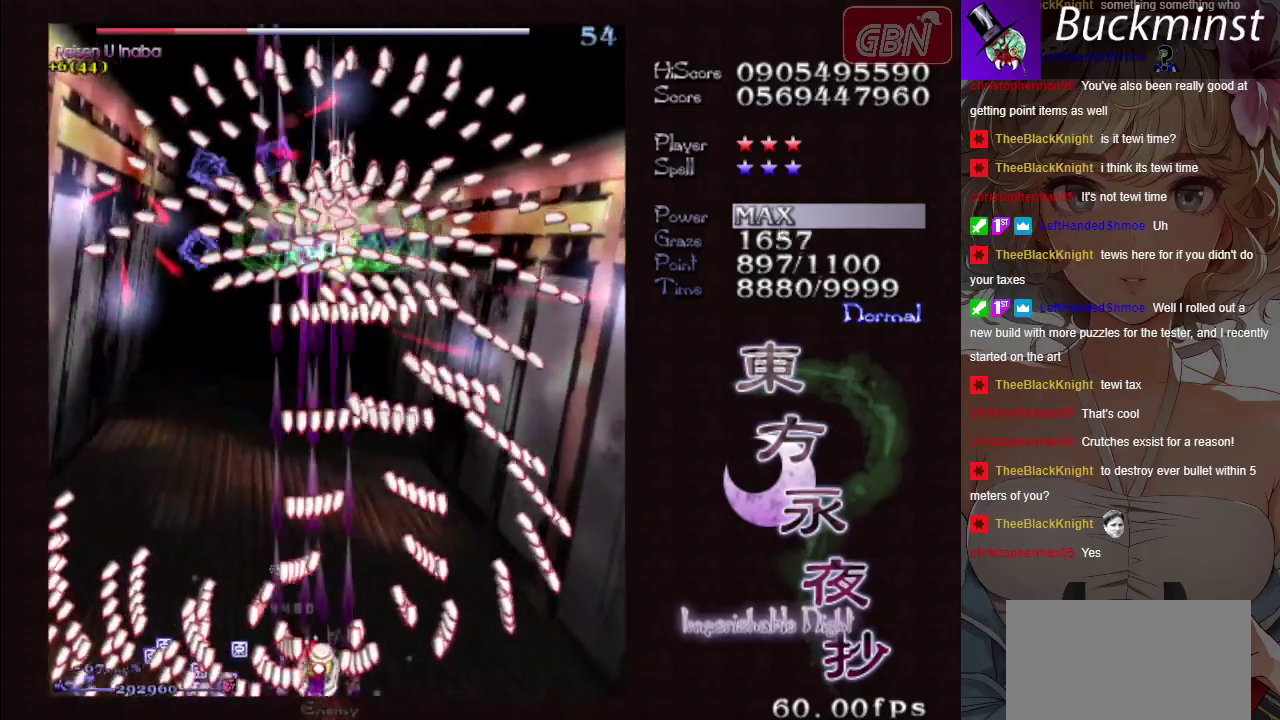
{"dt_ms": 600, "buttons": ["A", "X"], "left_stick": "center", "button_events": []}
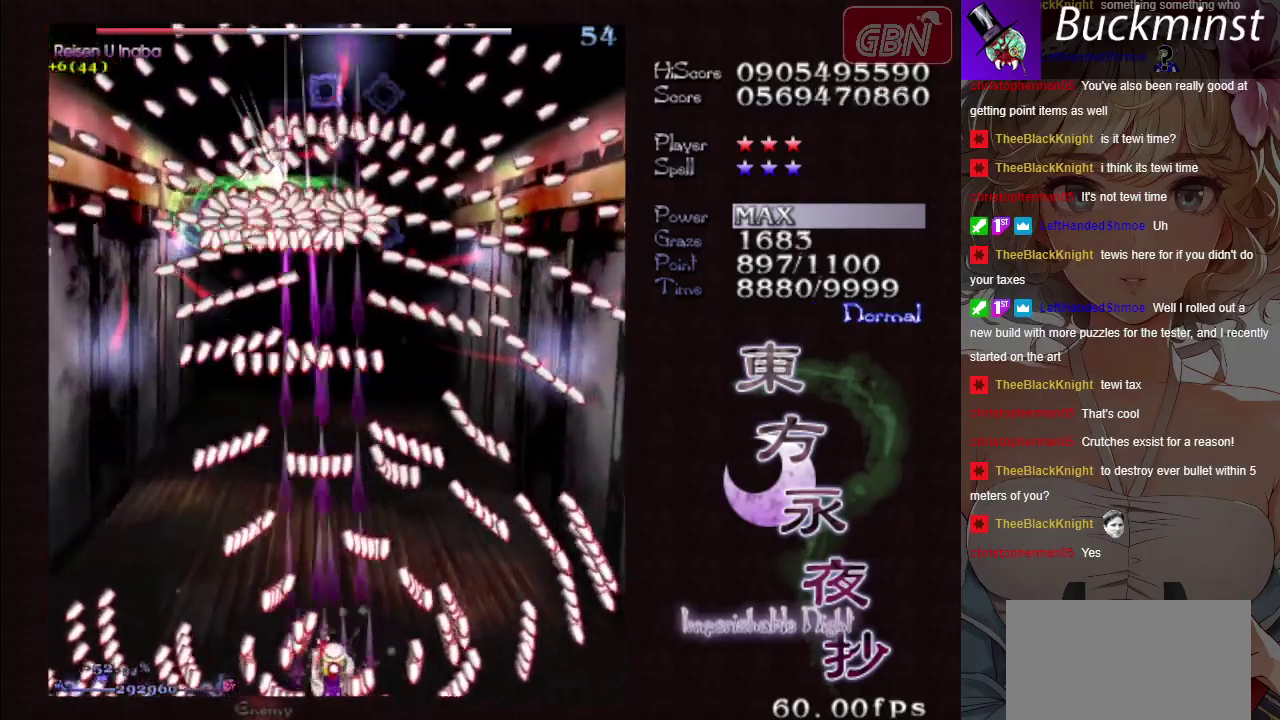
{"dt_ms": 500, "buttons": ["A", "X"], "left_stick": "center", "button_events": []}
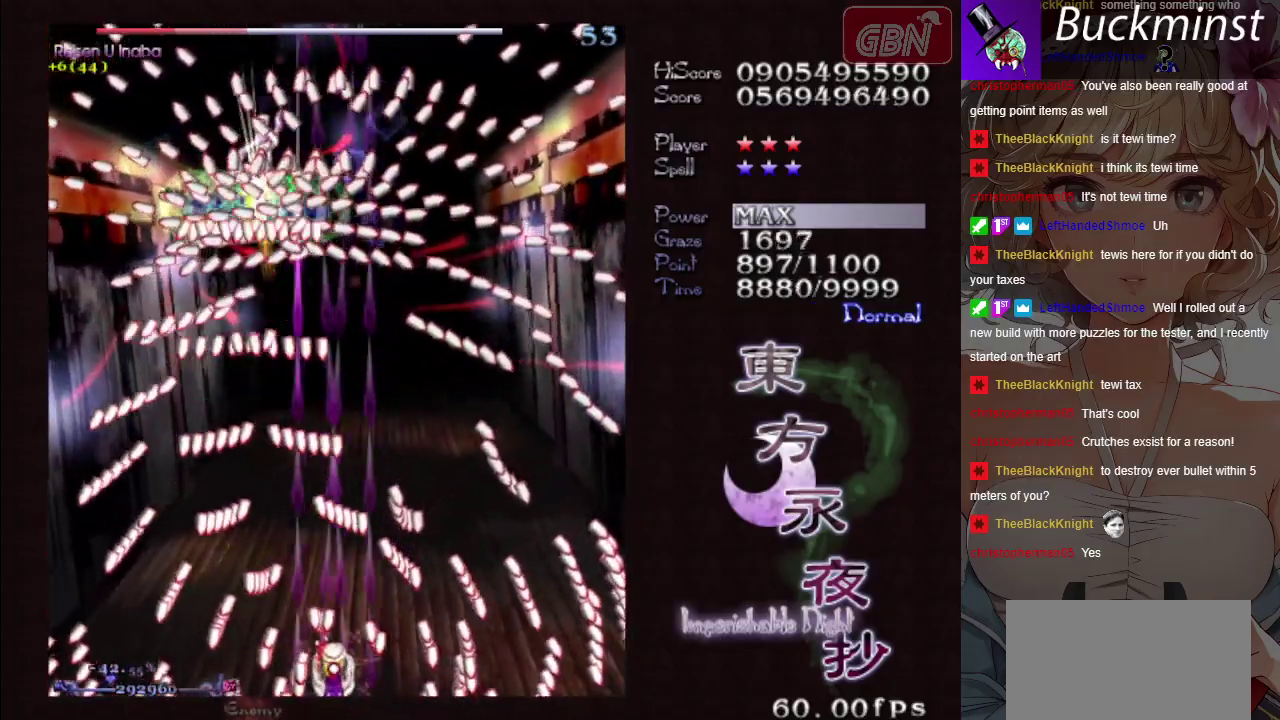
{"dt_ms": 500, "buttons": ["A", "X"], "left_stick": "center", "button_events": []}
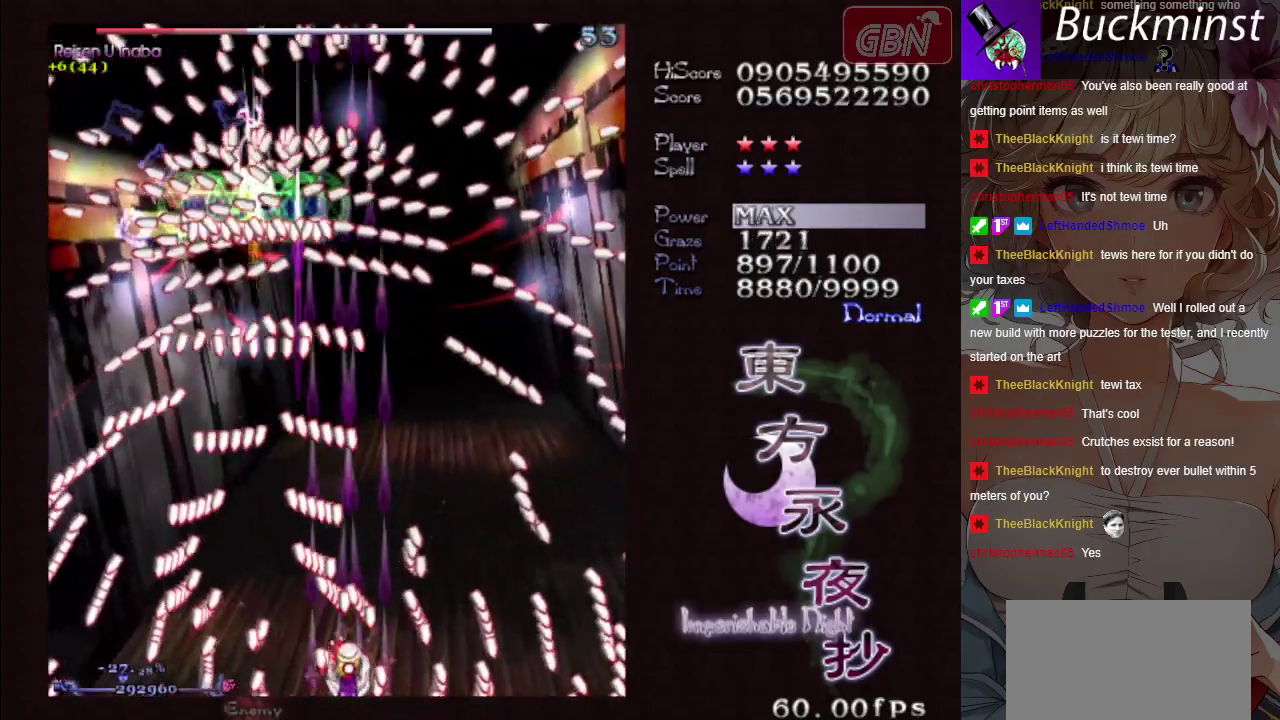
{"dt_ms": 500, "buttons": ["A", "X"], "left_stick": "left", "button_events": []}
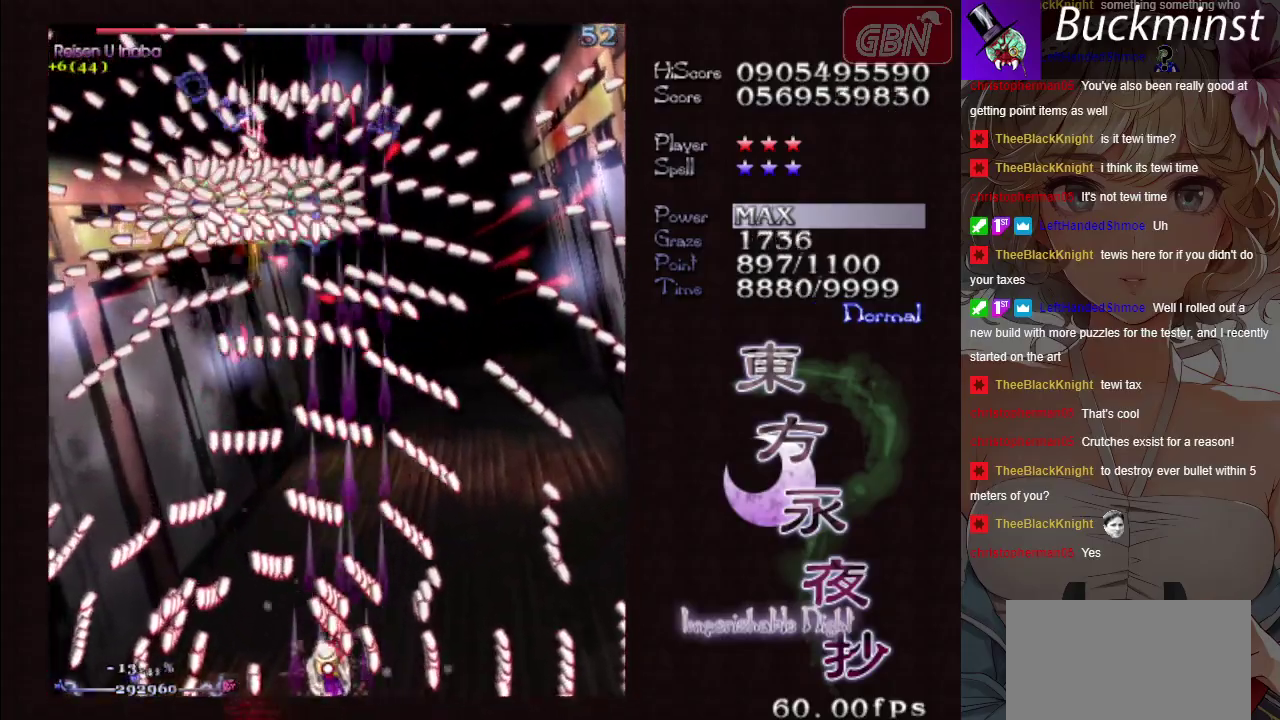
{"dt_ms": 600, "buttons": ["A", "X"], "left_stick": "right", "button_events": []}
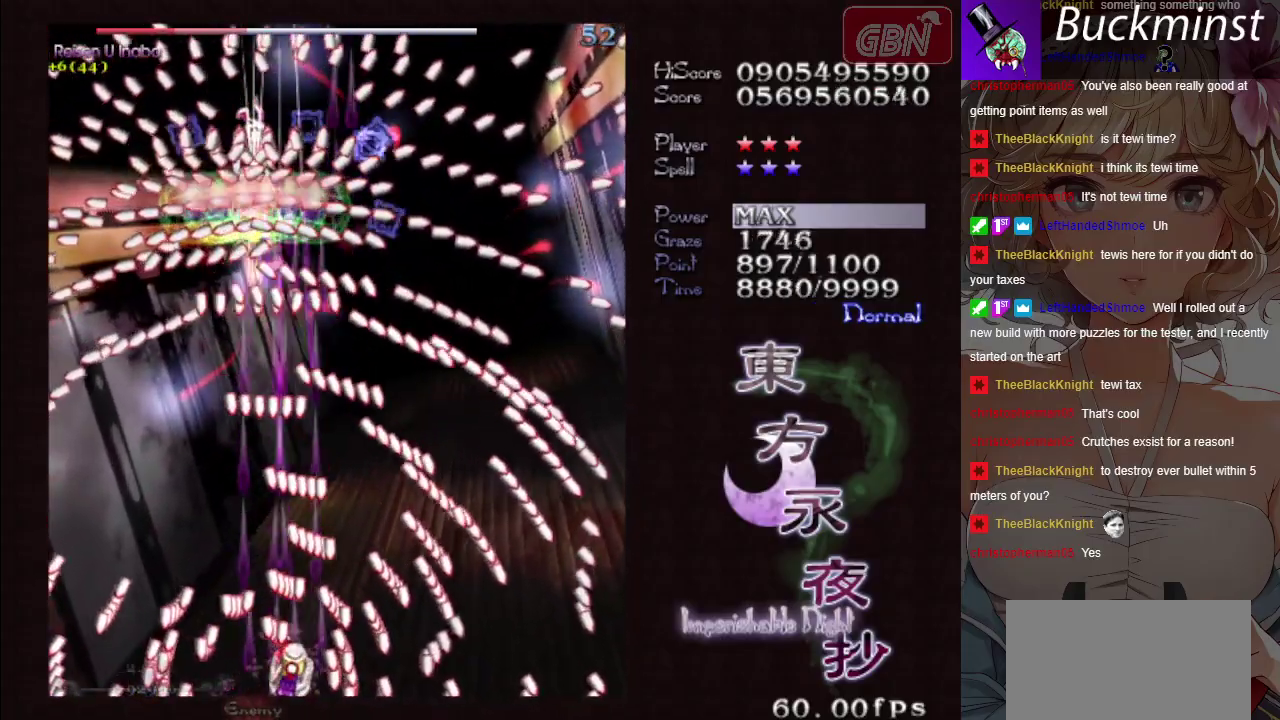
{"dt_ms": 300, "buttons": ["A", "X"], "left_stick": "down-right", "button_events": []}
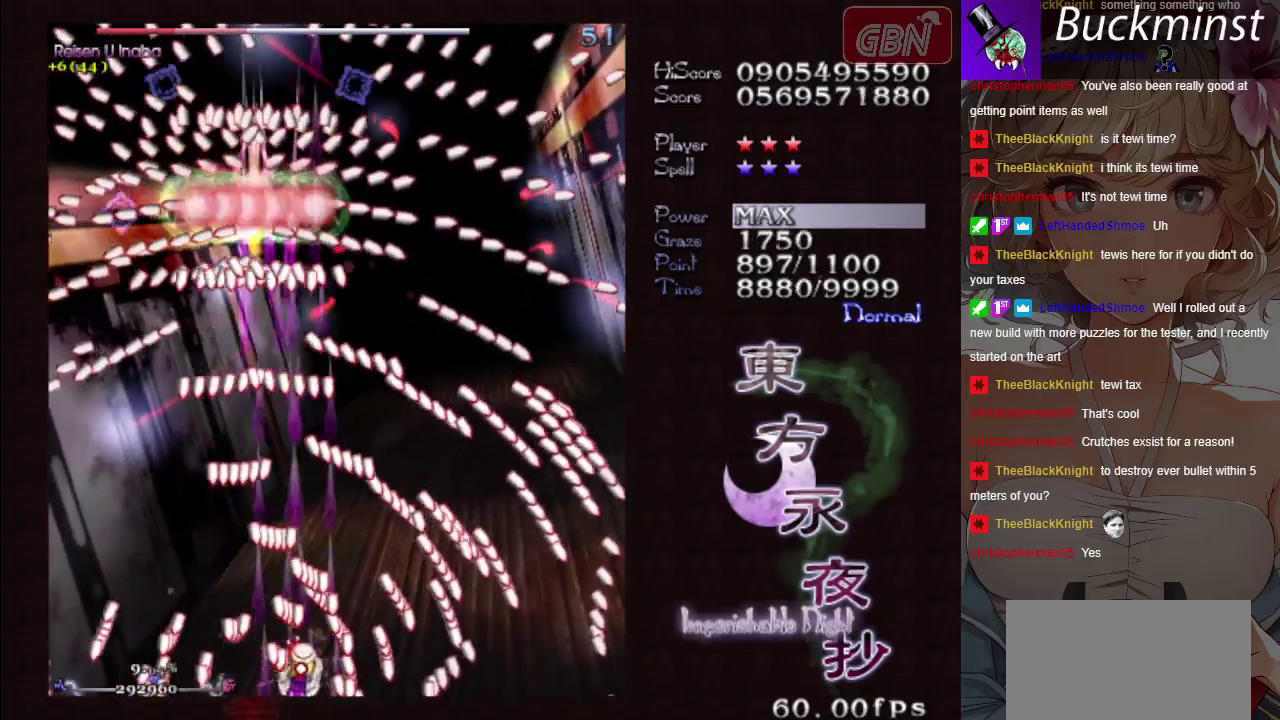
{"dt_ms": 800, "buttons": ["A", "X"], "left_stick": "left", "button_events": []}
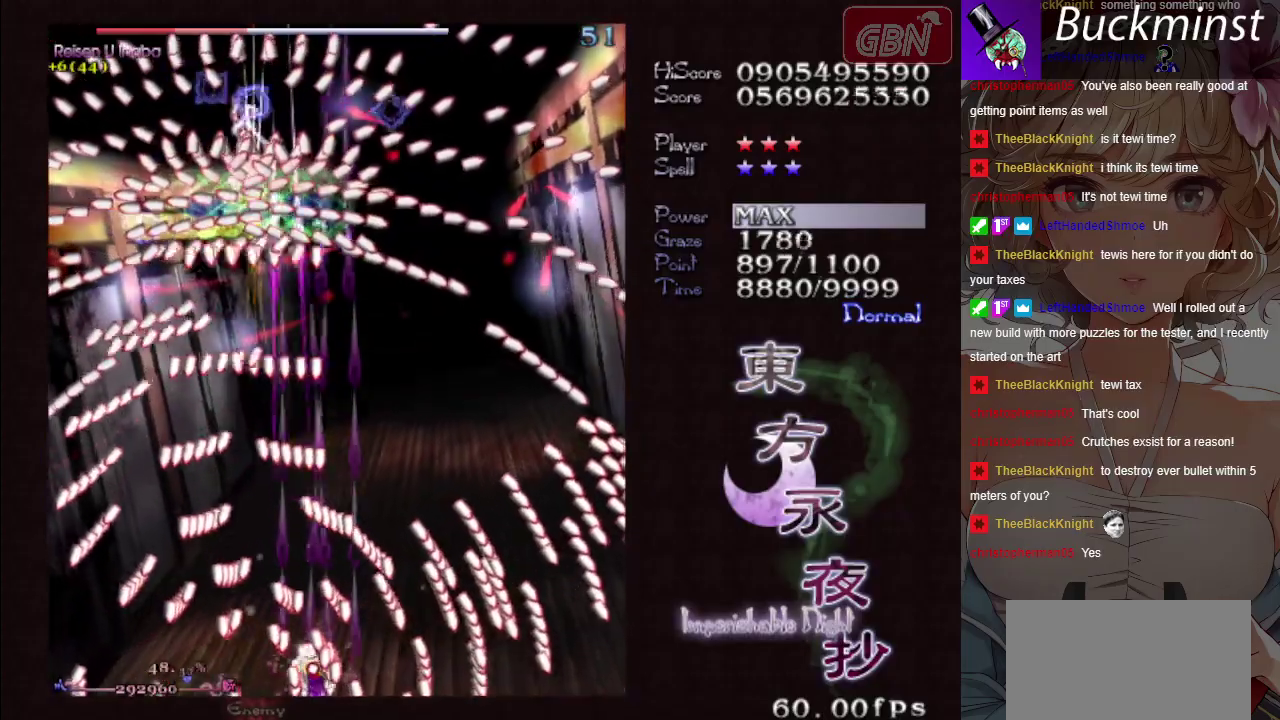
{"dt_ms": 300, "buttons": ["A", "X"], "left_stick": "center", "button_events": []}
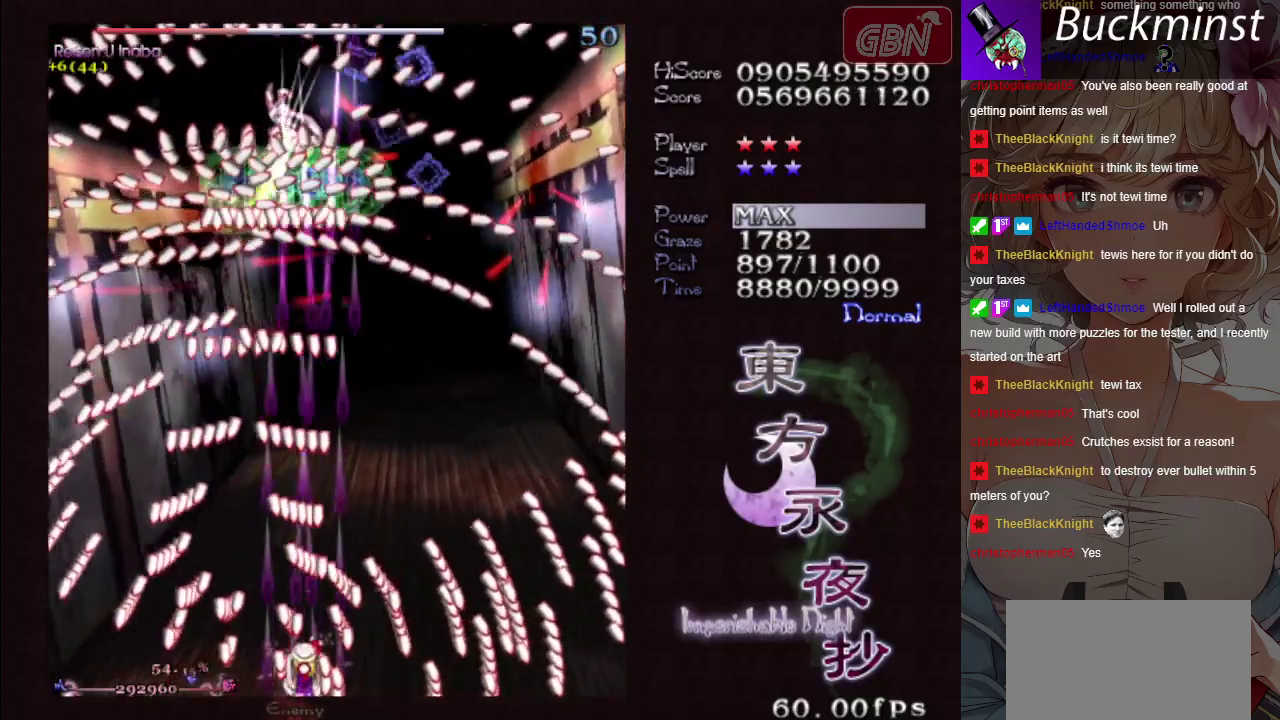
{"dt_ms": 500, "buttons": ["A", "X"], "left_stick": "center", "button_events": []}
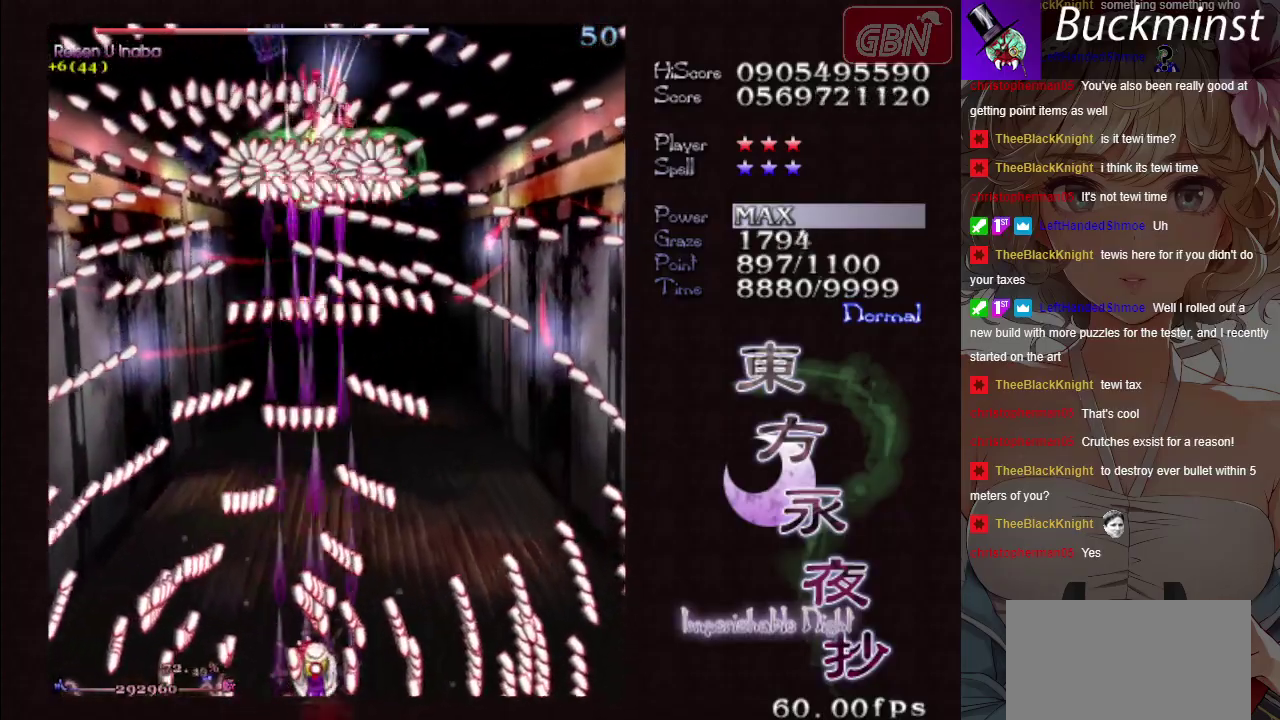
{"dt_ms": 400, "buttons": ["A", "X"], "left_stick": "left", "button_events": []}
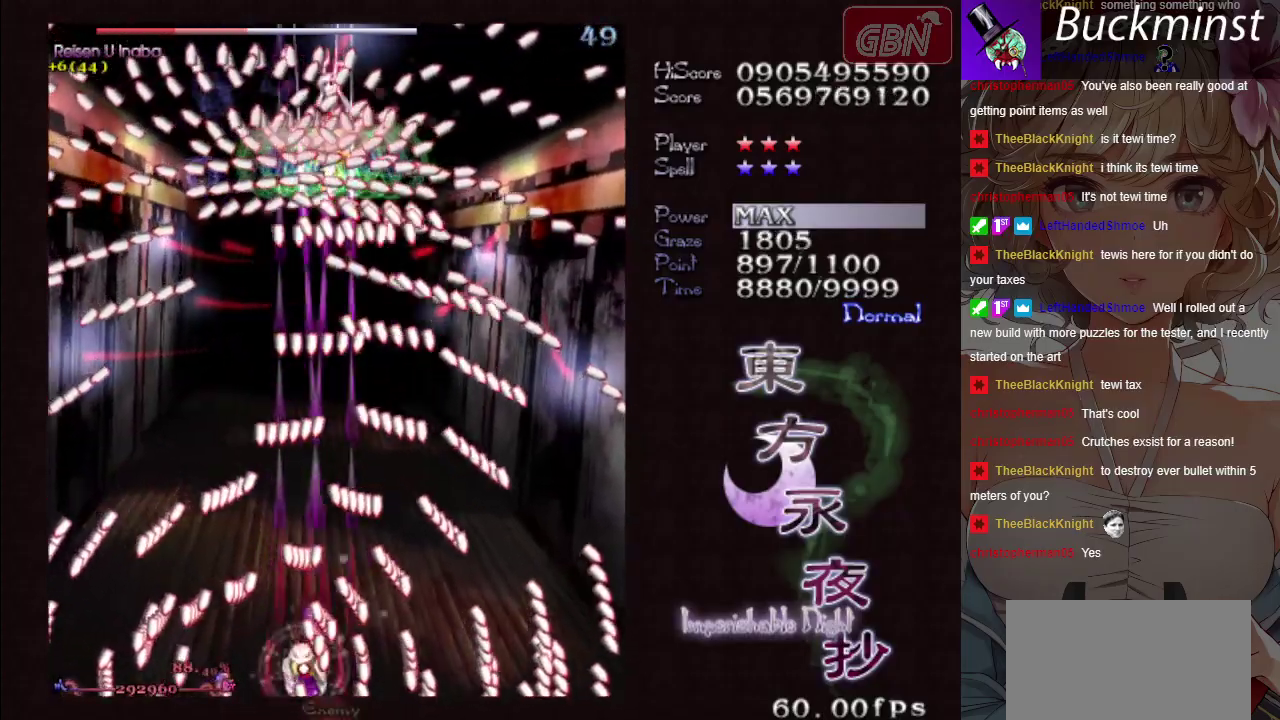
{"dt_ms": 200, "buttons": ["A", "X"], "left_stick": "center", "button_events": []}
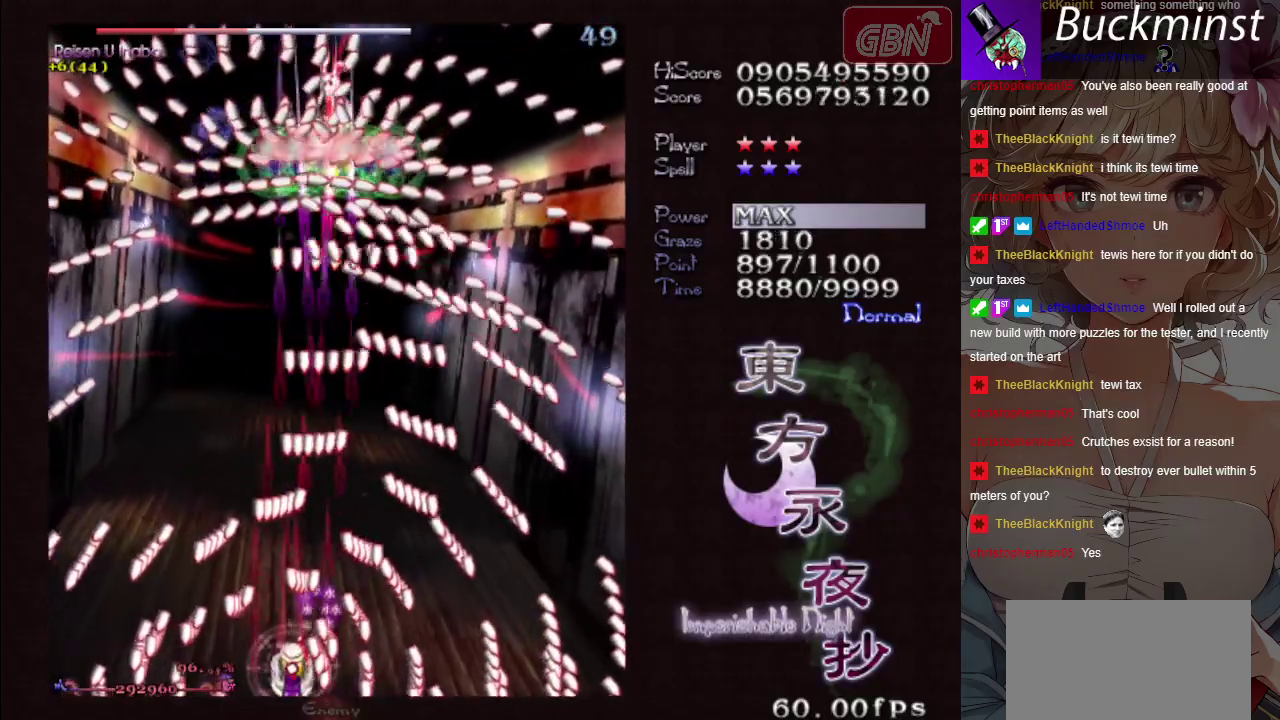
{"dt_ms": 400, "buttons": ["A", "X"], "left_stick": "center", "button_events": []}